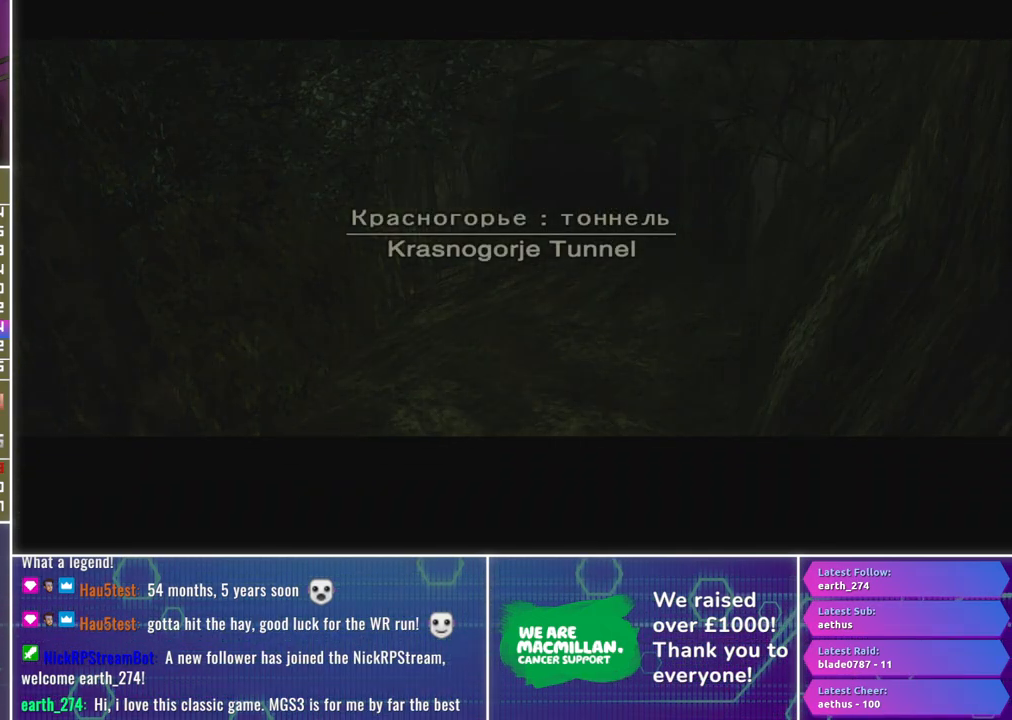
Gameplay with a controller (Xbox layout); each line is a JSON object with the inputs held at the frame after it (dt_ms = milliseconds from this image to that frame). "events" lists button and stick changes between this image and that frame as [ms after this image, input, new state], when the widget could be followed in between.
{"dt_ms": 500, "buttons": [], "left_stick": "center", "right_stick": "center", "events": []}
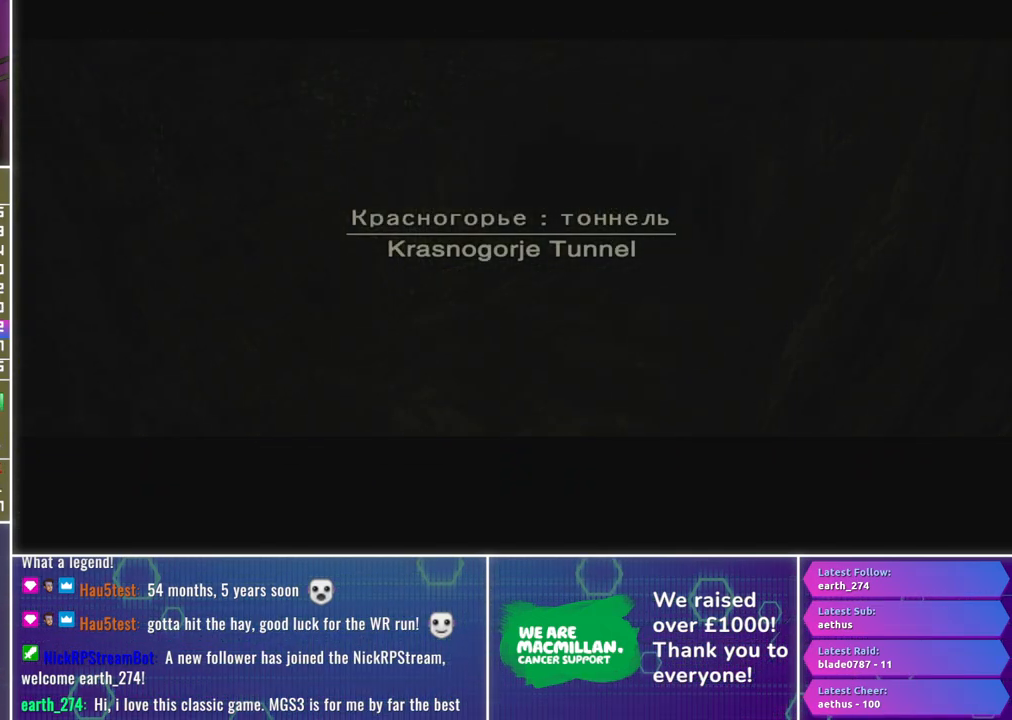
{"dt_ms": 500, "buttons": [], "left_stick": "center", "right_stick": "center", "events": []}
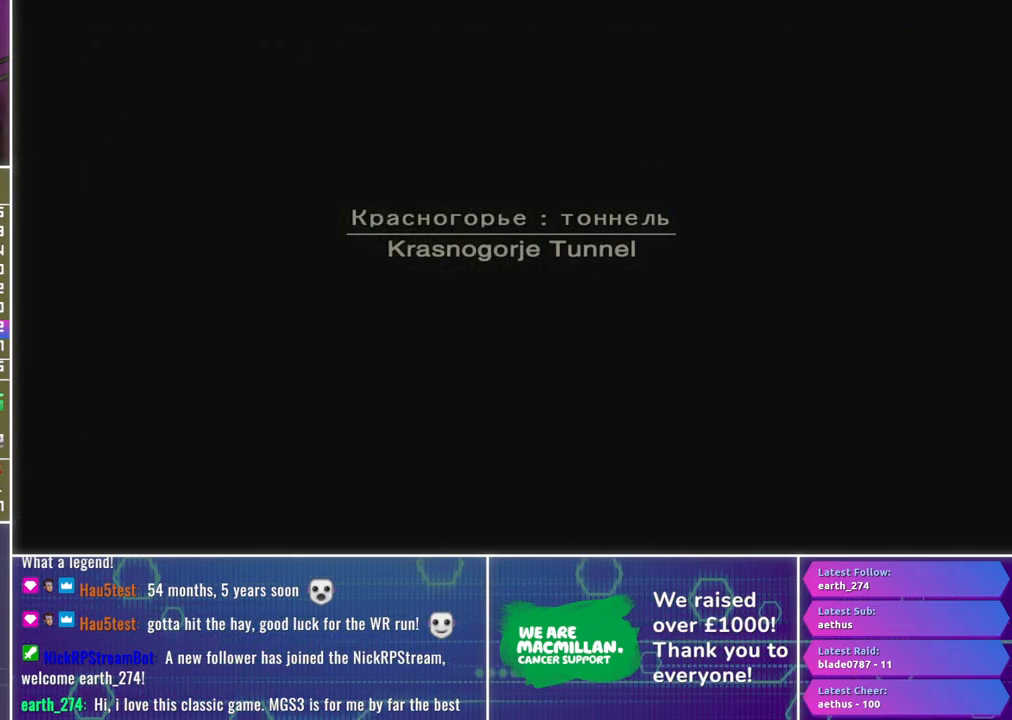
{"dt_ms": 500, "buttons": [], "left_stick": "up-left", "right_stick": "center", "events": [[483, "left_stick", "up-left"]]}
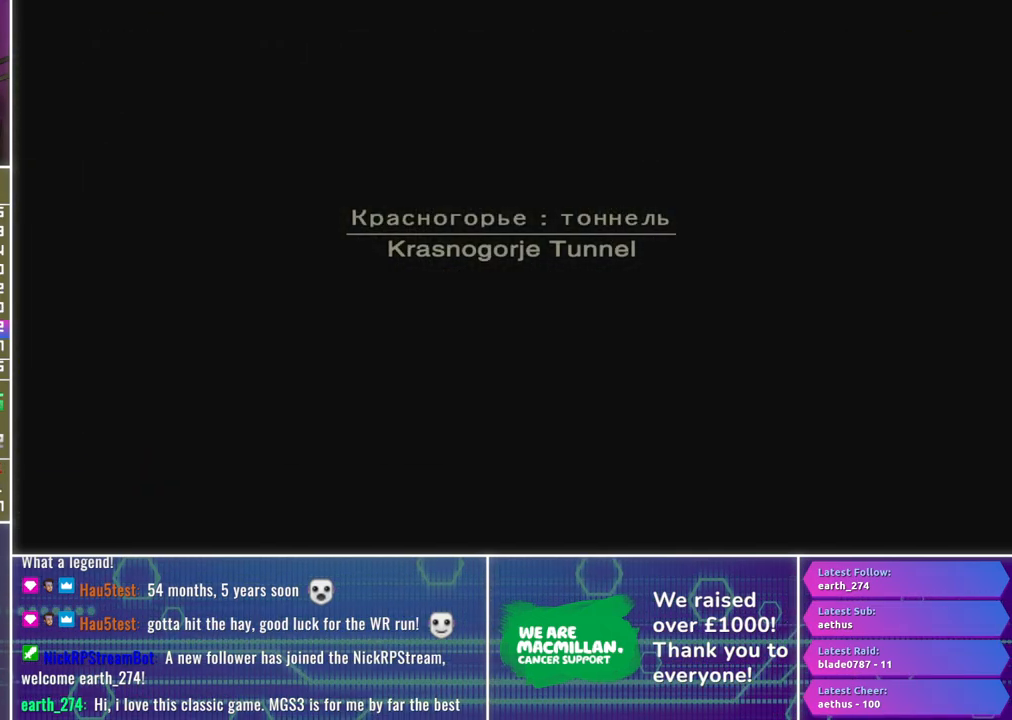
{"dt_ms": 500, "buttons": [], "left_stick": "up-left", "right_stick": "center", "events": []}
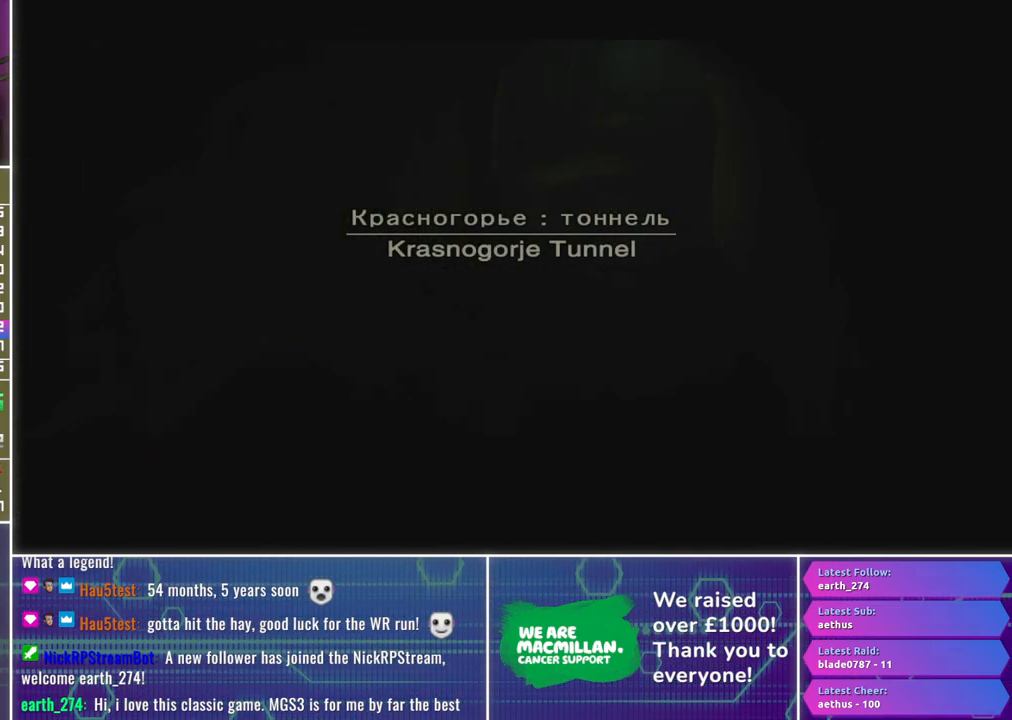
{"dt_ms": 500, "buttons": [], "left_stick": "up-left", "right_stick": "center", "events": []}
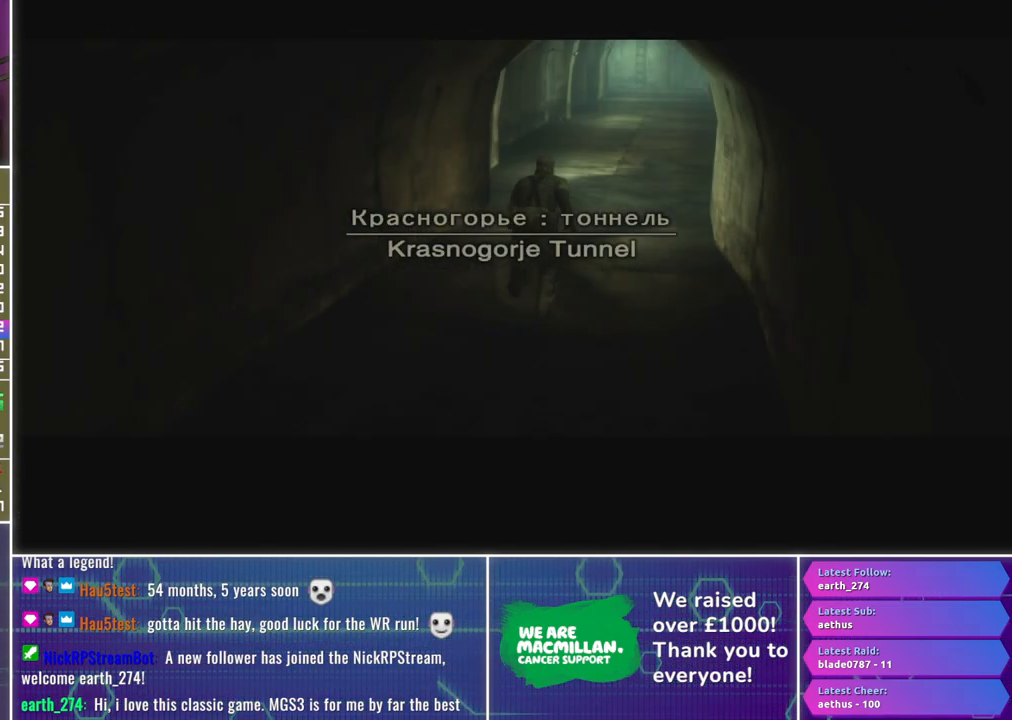
{"dt_ms": 500, "buttons": [], "left_stick": "up-left", "right_stick": "center", "events": []}
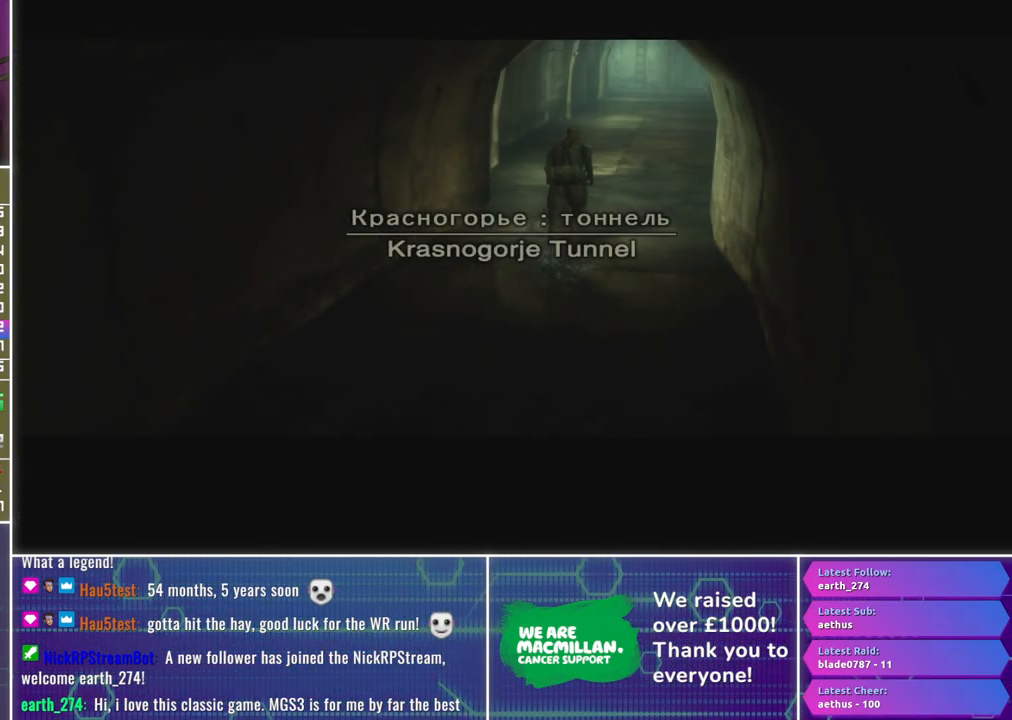
{"dt_ms": 500, "buttons": [], "left_stick": "up-left", "right_stick": "center", "events": []}
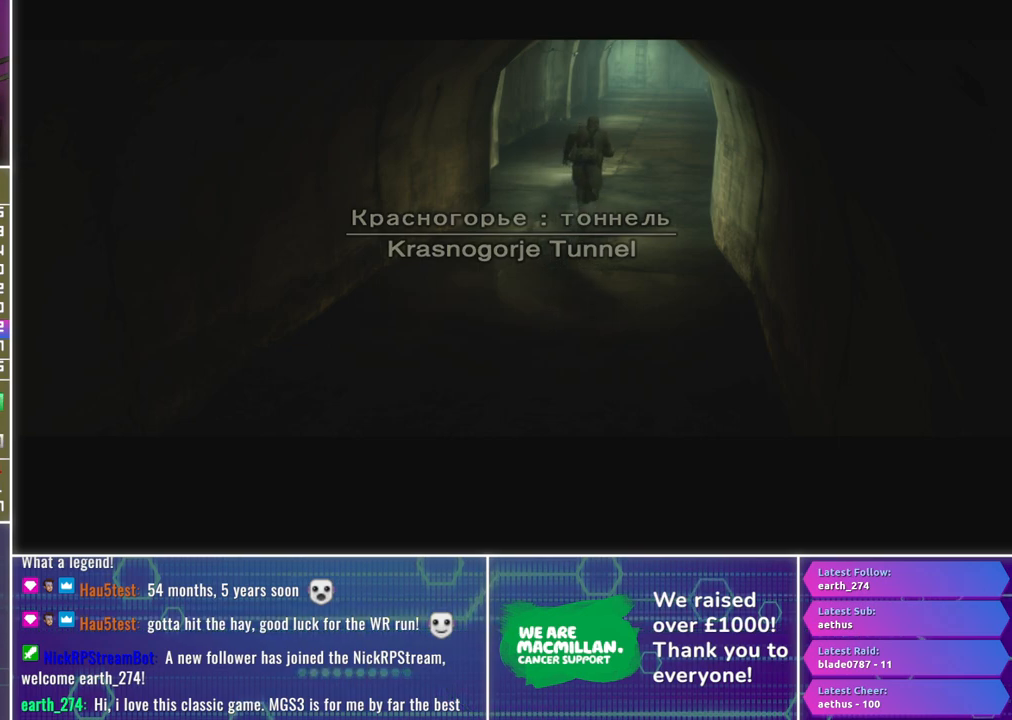
{"dt_ms": 500, "buttons": [], "left_stick": "up-left", "right_stick": "center", "events": []}
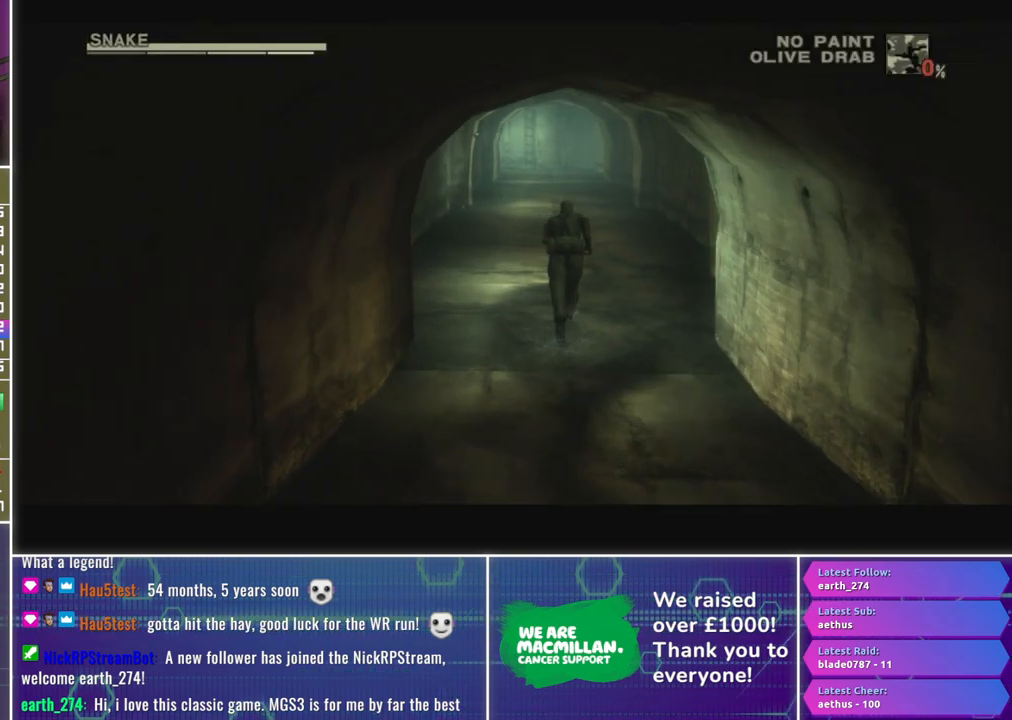
{"dt_ms": 500, "buttons": [], "left_stick": "up-left", "right_stick": "center", "events": []}
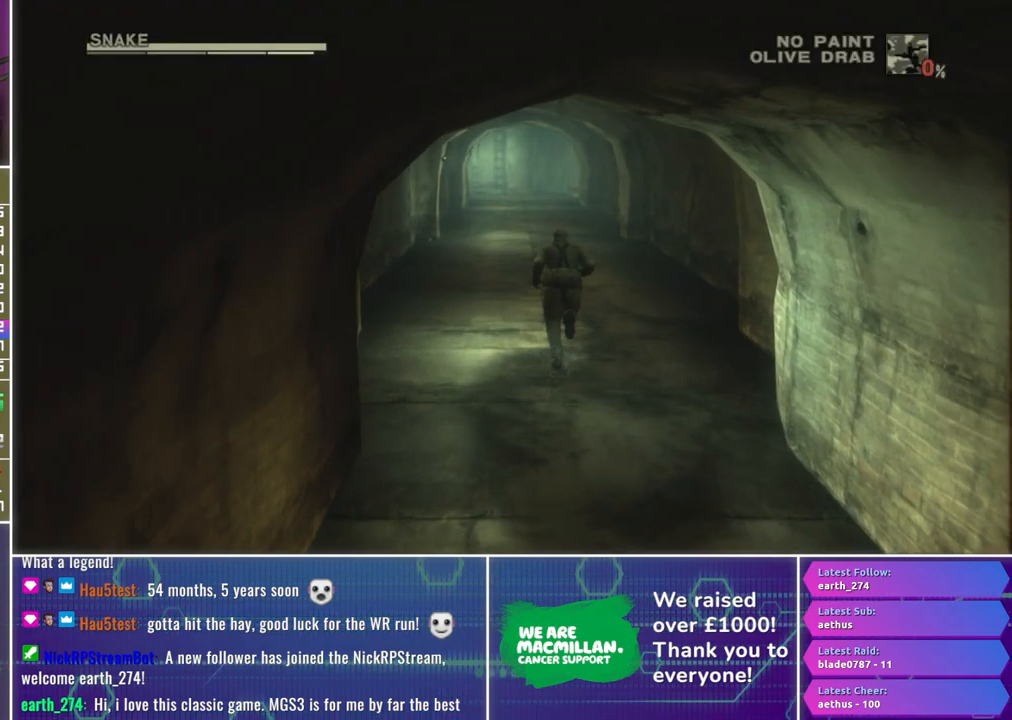
{"dt_ms": 500, "buttons": [], "left_stick": "up-left", "right_stick": "center", "events": []}
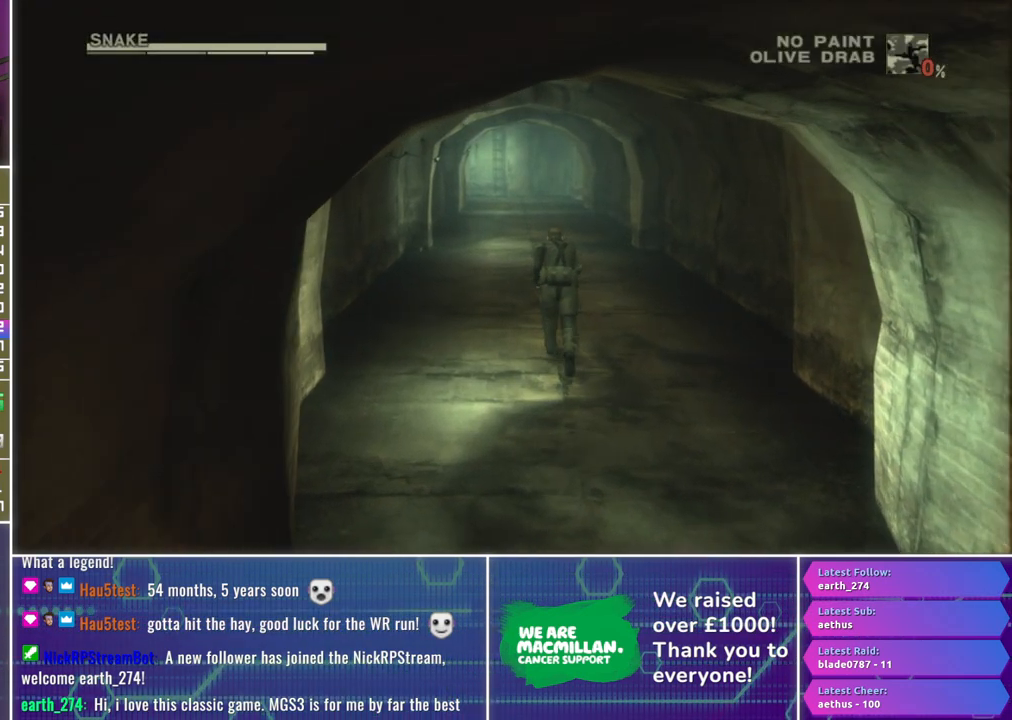
{"dt_ms": 500, "buttons": [], "left_stick": "up-left", "right_stick": "center", "events": []}
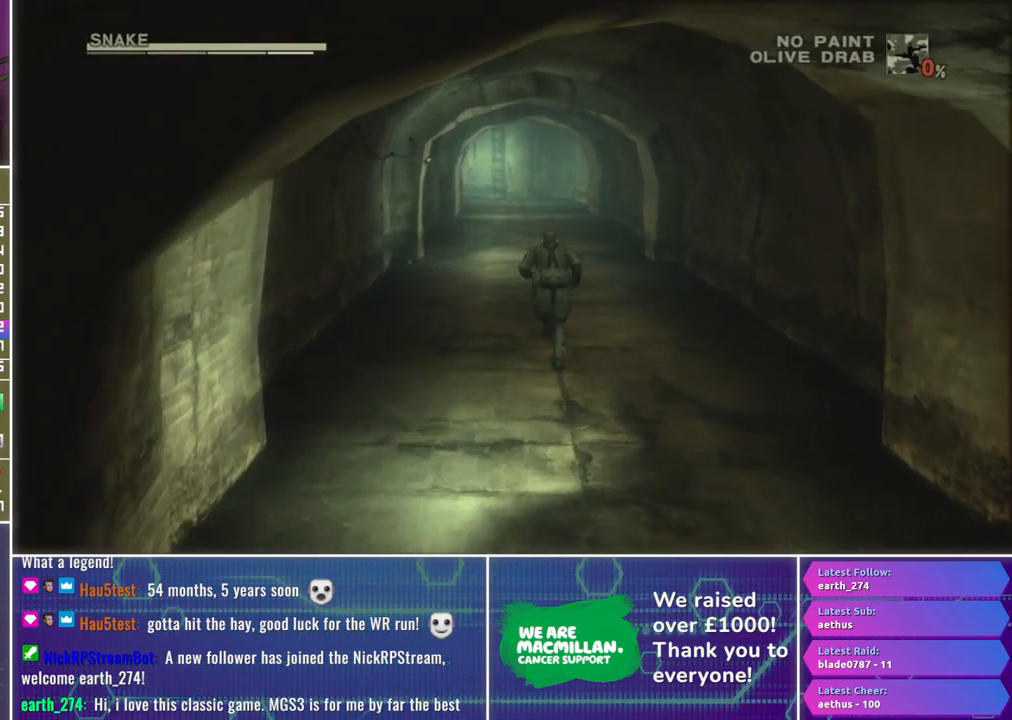
{"dt_ms": 500, "buttons": [], "left_stick": "up-left", "right_stick": "center", "events": []}
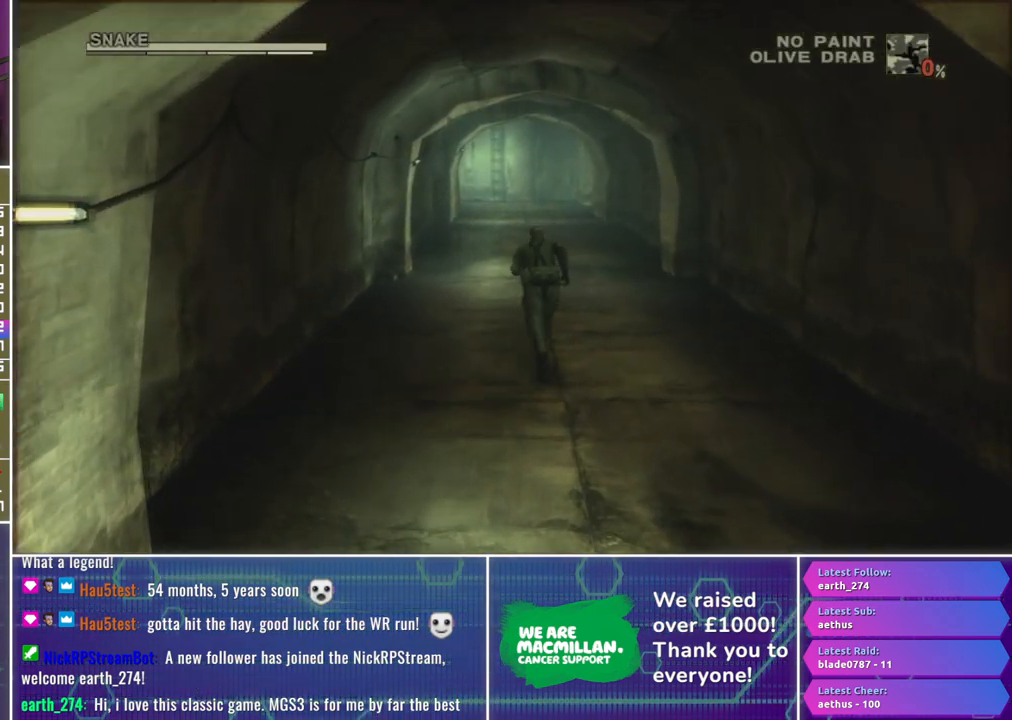
{"dt_ms": 500, "buttons": [], "left_stick": "up-left", "right_stick": "center", "events": []}
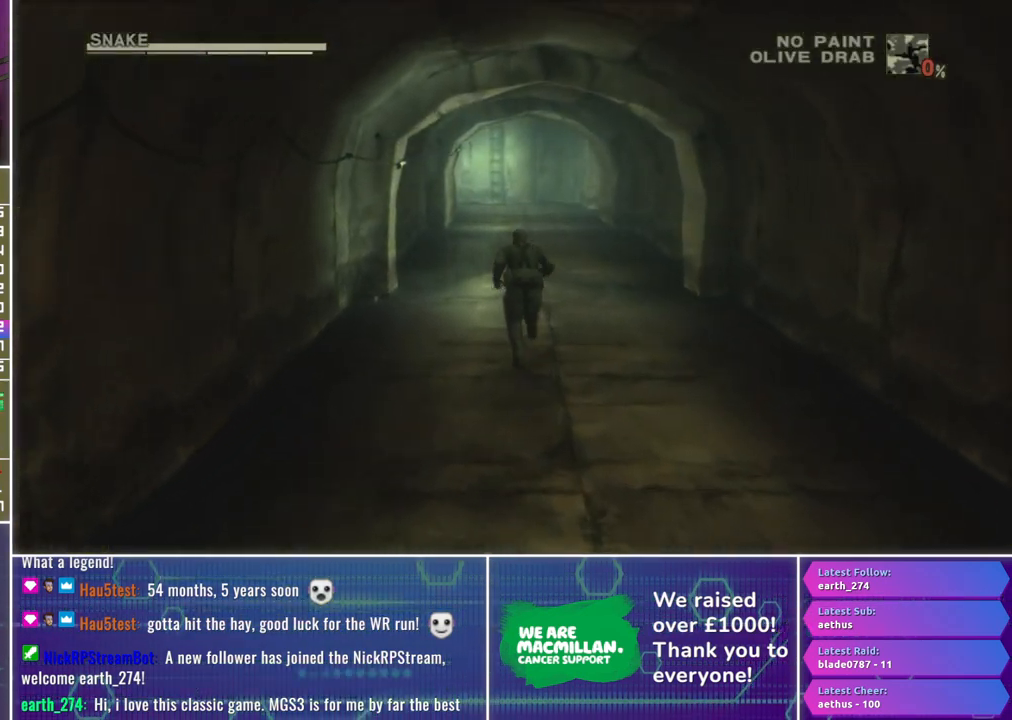
{"dt_ms": 500, "buttons": [], "left_stick": "up-left", "right_stick": "center", "events": []}
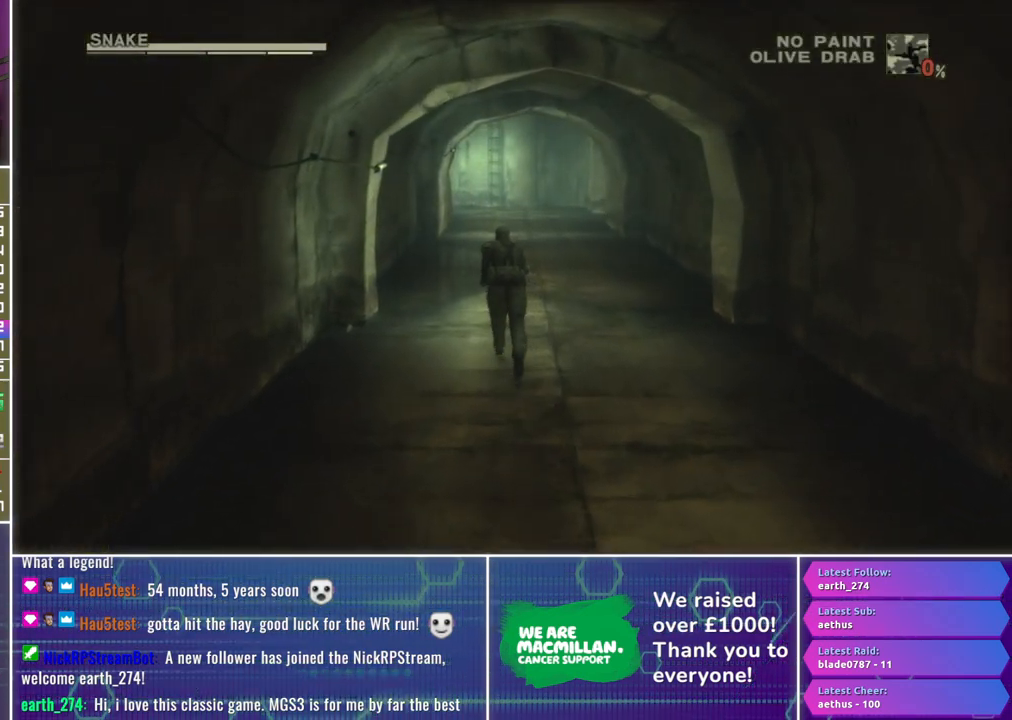
{"dt_ms": 500, "buttons": [], "left_stick": "up-left", "right_stick": "center", "events": []}
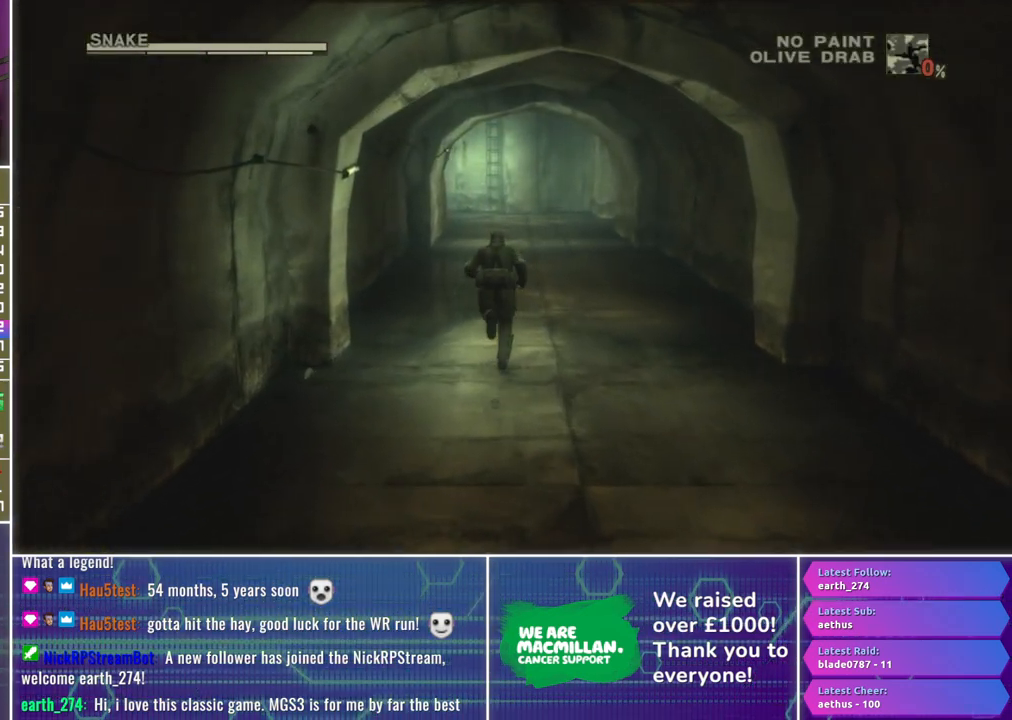
{"dt_ms": 500, "buttons": [], "left_stick": "up-left", "right_stick": "center", "events": []}
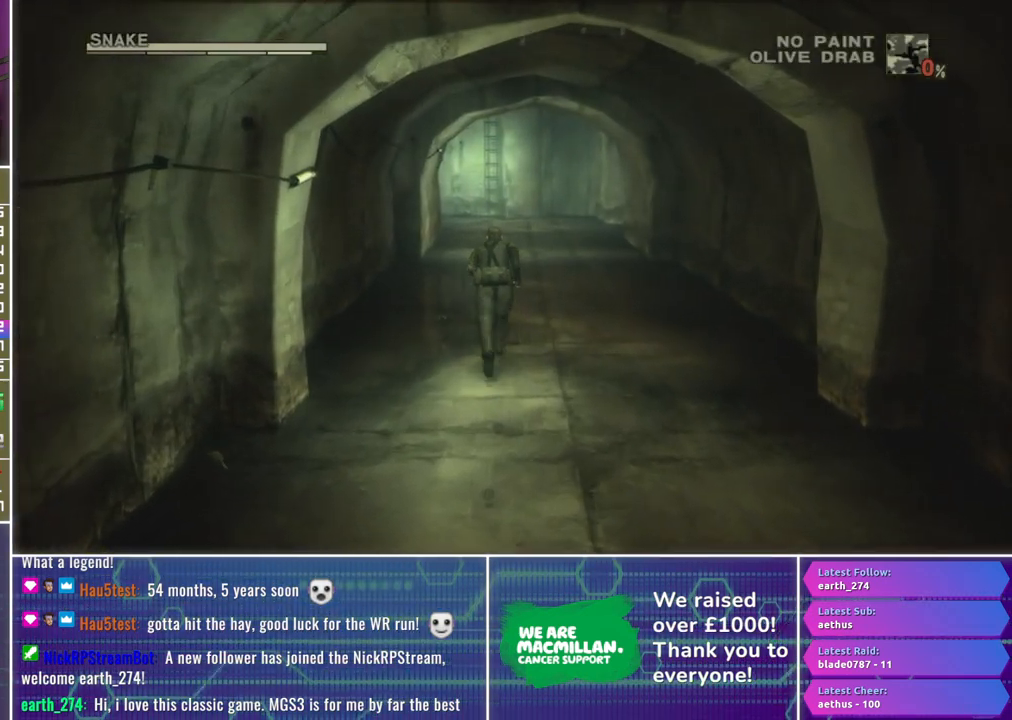
{"dt_ms": 500, "buttons": [], "left_stick": "up-left", "right_stick": "center", "events": []}
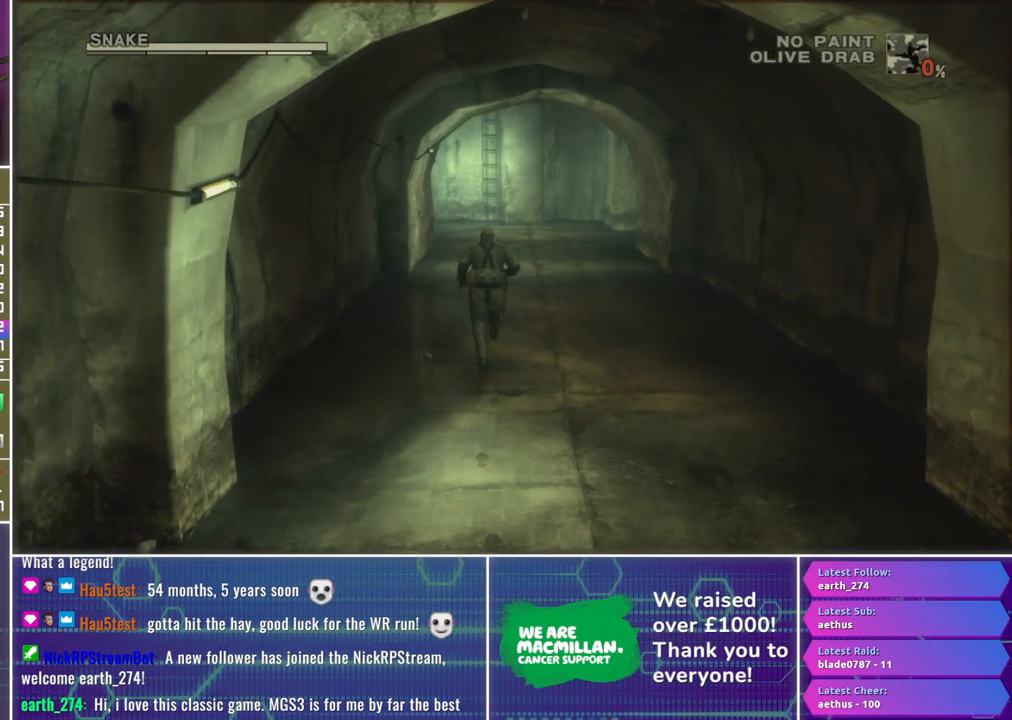
{"dt_ms": 500, "buttons": [], "left_stick": "up-left", "right_stick": "center", "events": []}
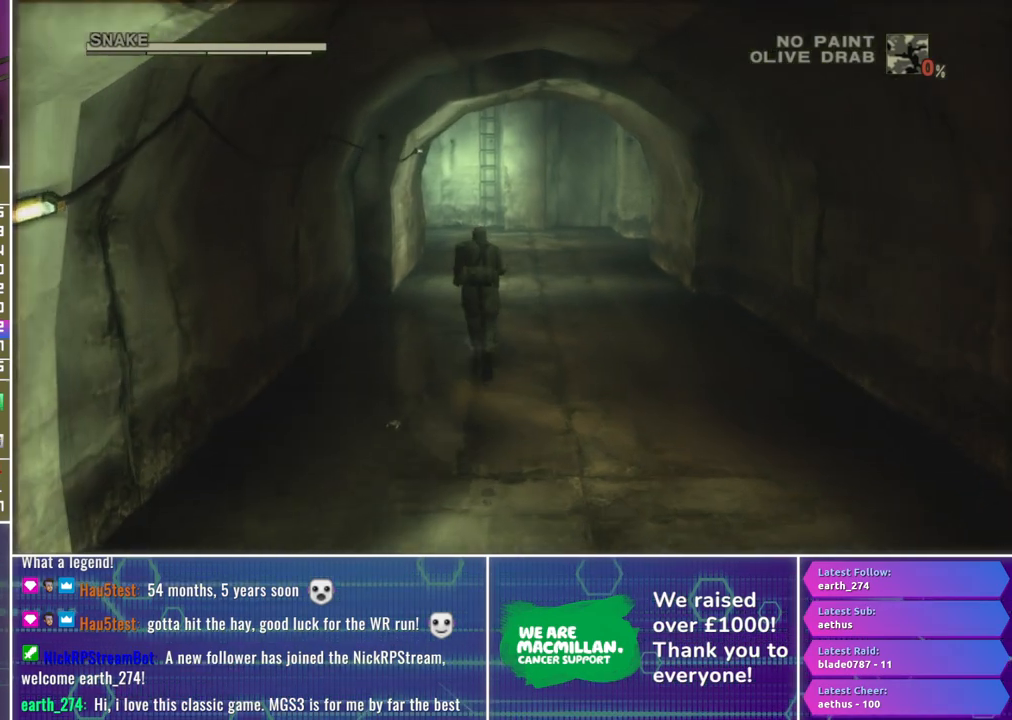
{"dt_ms": 500, "buttons": [], "left_stick": "up-left", "right_stick": "center", "events": []}
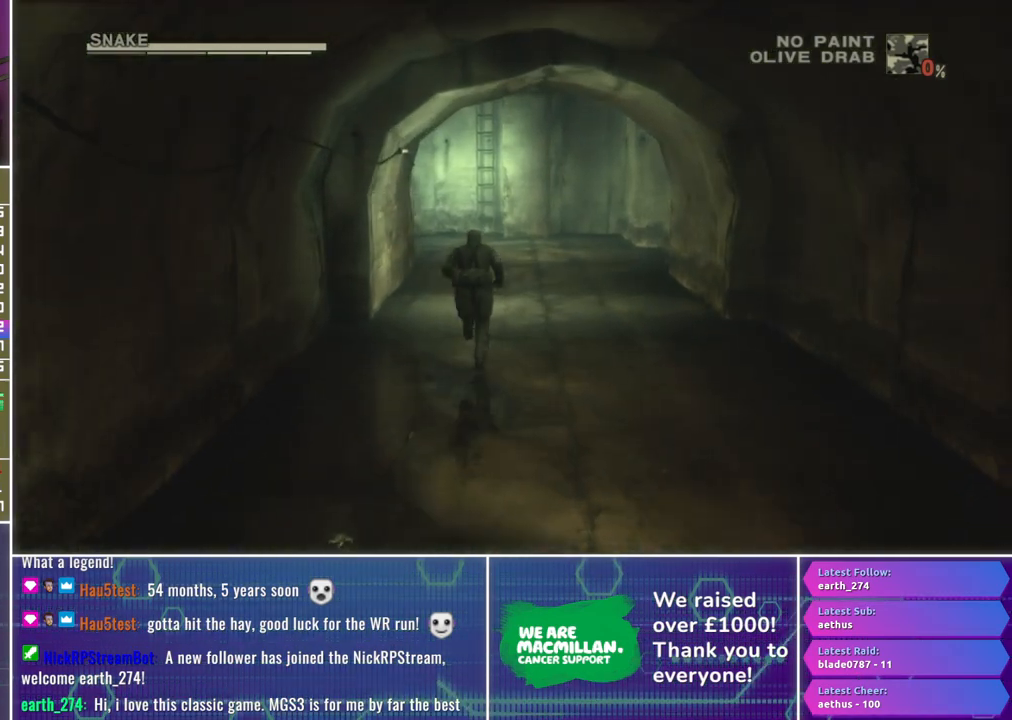
{"dt_ms": 500, "buttons": [], "left_stick": "up-left", "right_stick": "center", "events": []}
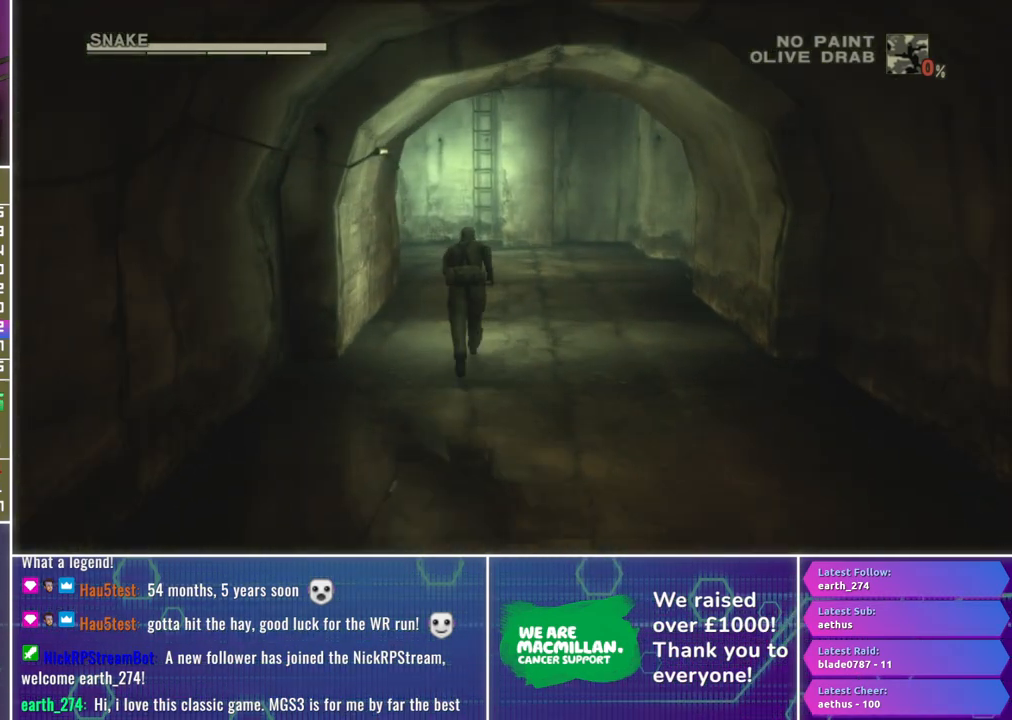
{"dt_ms": 500, "buttons": [], "left_stick": "up-left", "right_stick": "center", "events": []}
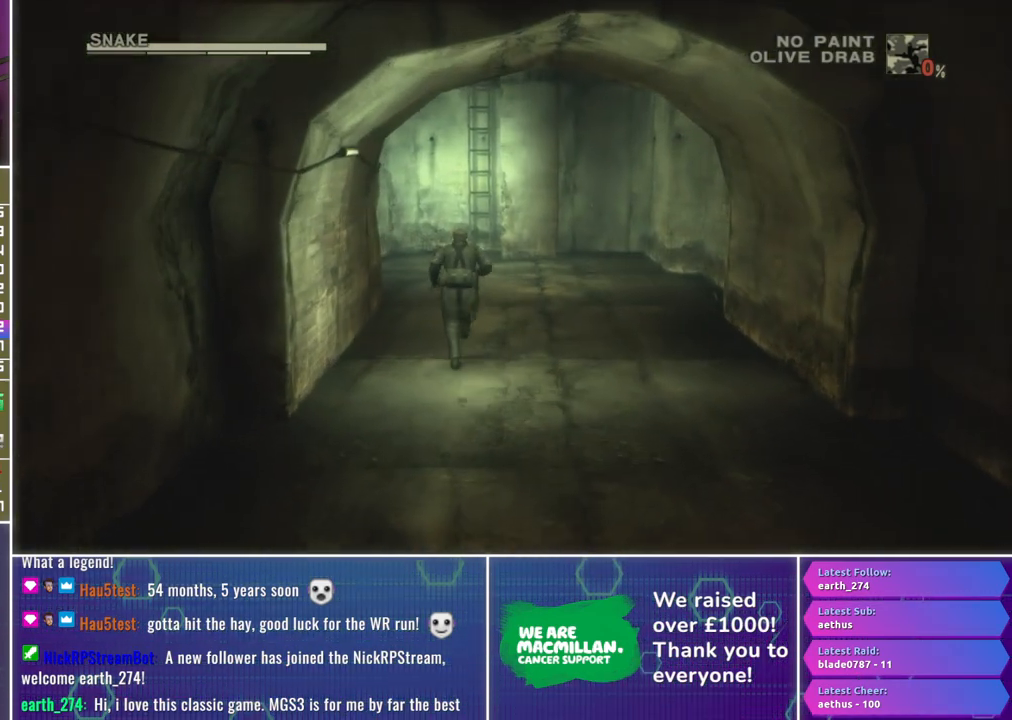
{"dt_ms": 500, "buttons": [], "left_stick": "up-left", "right_stick": "center", "events": []}
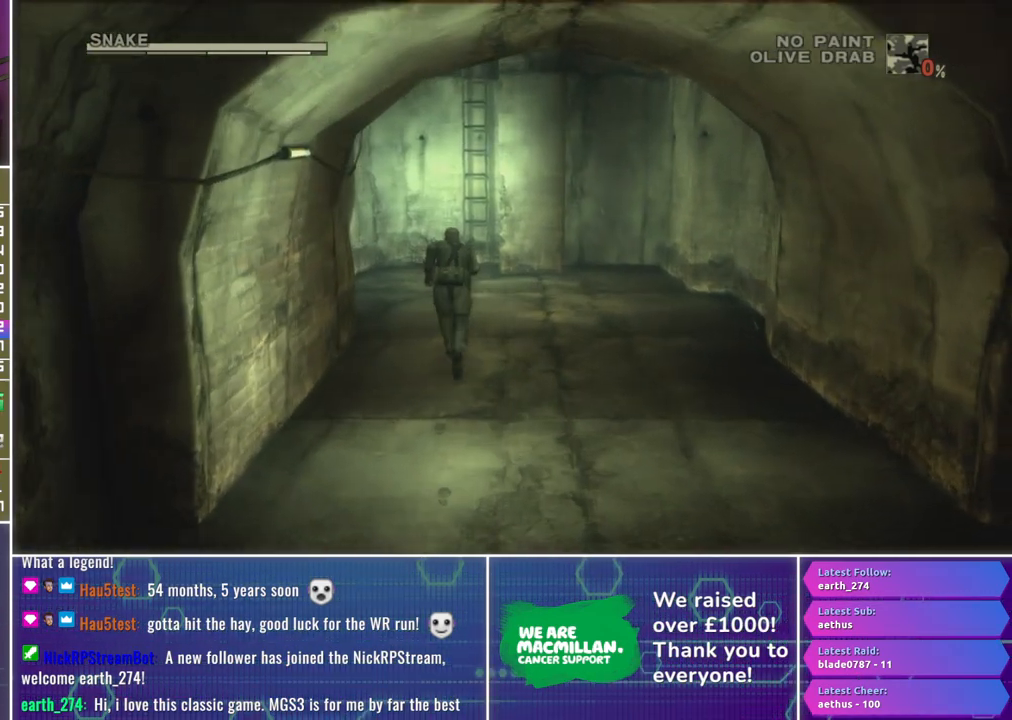
{"dt_ms": 500, "buttons": ["R2"], "left_stick": "center", "right_stick": "center", "events": [[150, "left_stick", "down-right"], [283, "left_stick", "down-left"], [433, "left_stick", "center"], [483, "R2", "down"]]}
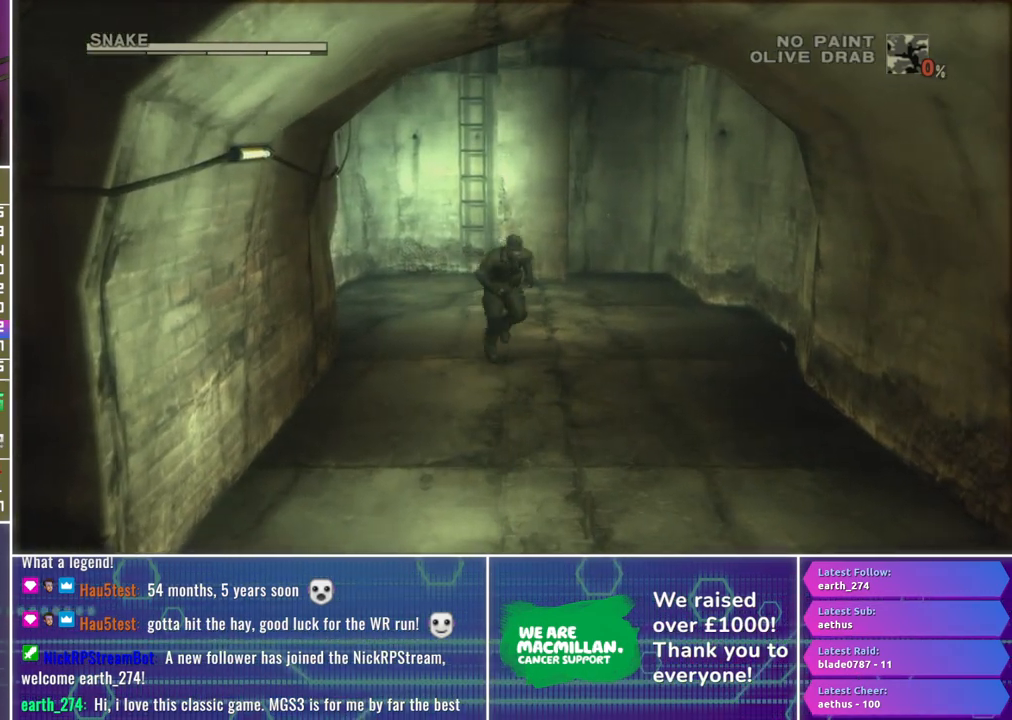
{"dt_ms": 500, "buttons": ["R2"], "left_stick": "center", "right_stick": "center", "events": []}
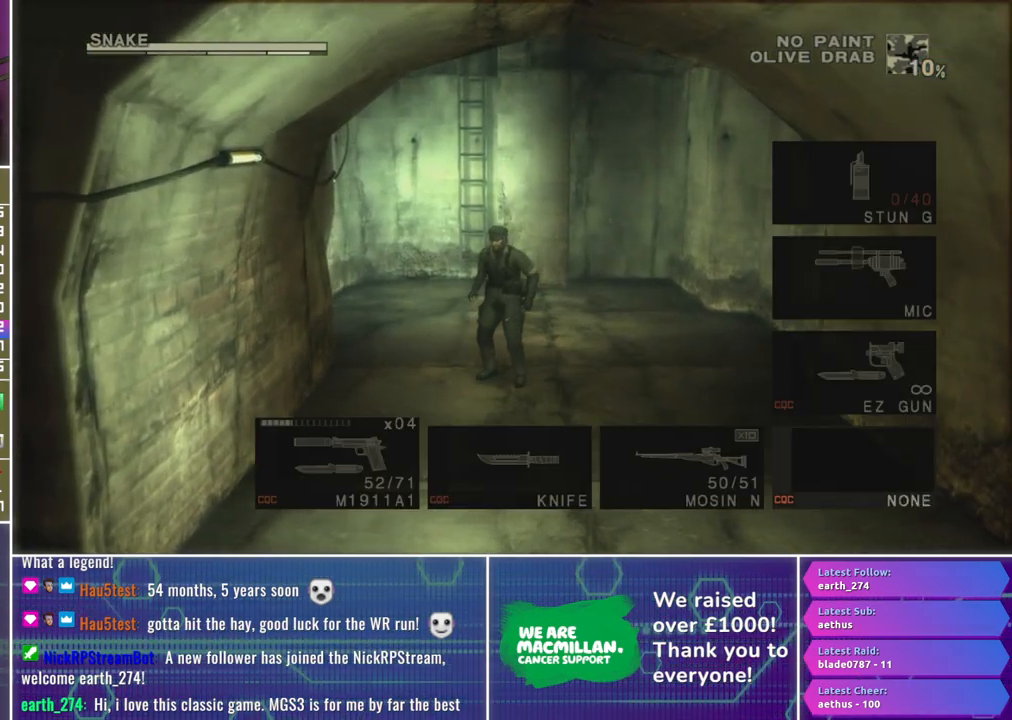
{"dt_ms": 500, "buttons": ["R1"], "left_stick": "center", "right_stick": "center", "events": [[100, "DPAD_DOWN", "down"], [167, "DPAD_DOWN", "up"], [233, "R2", "up"], [350, "R1", "down"]]}
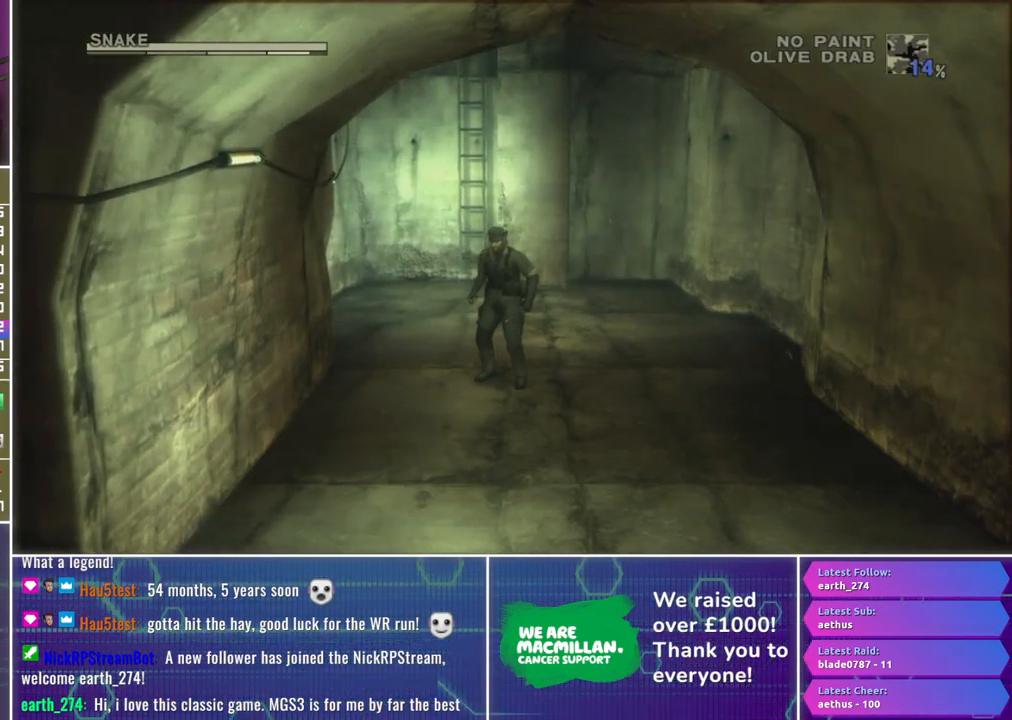
{"dt_ms": 500, "buttons": ["X", "R1"], "left_stick": "left", "right_stick": "center", "events": [[100, "left_stick", "down-left"], [200, "X", "down"], [367, "left_stick", "left"]]}
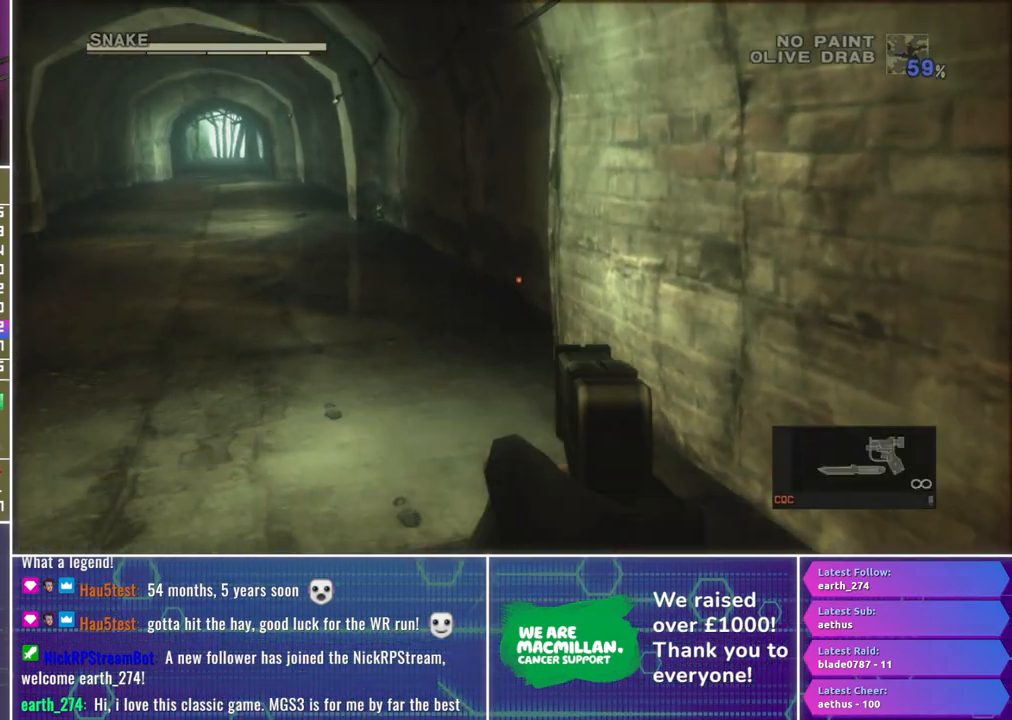
{"dt_ms": 500, "buttons": ["X", "L1", "R1"], "left_stick": "left", "right_stick": "center", "events": [[33, "left_stick", "center"], [200, "L1", "down"], [250, "left_stick", "left"]]}
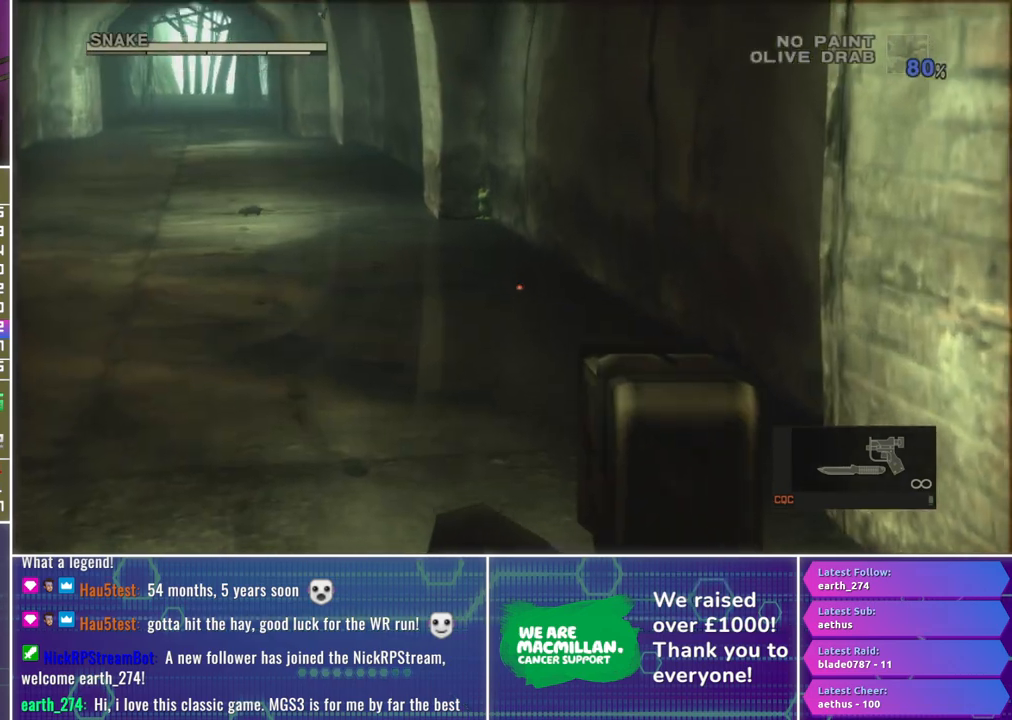
{"dt_ms": 500, "buttons": ["L1", "R1"], "left_stick": "center", "right_stick": "center"}
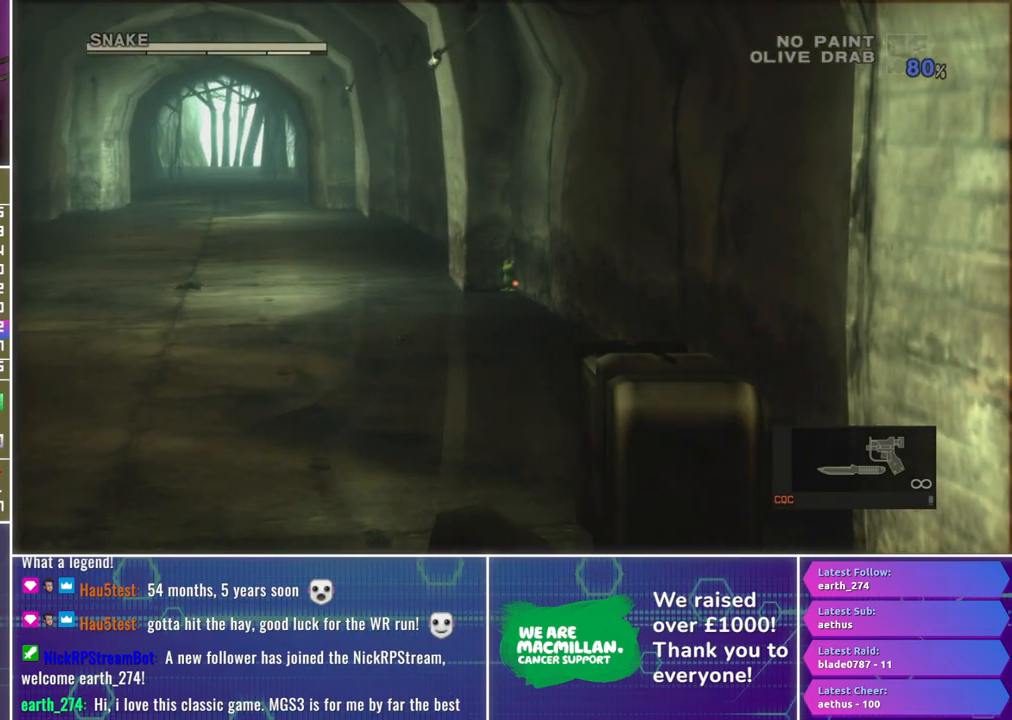
{"dt_ms": 500, "buttons": [], "left_stick": "up-left", "right_stick": "center", "events": [[283, "R1", "up"], [317, "L1", "up"], [433, "left_stick", "up-left"]]}
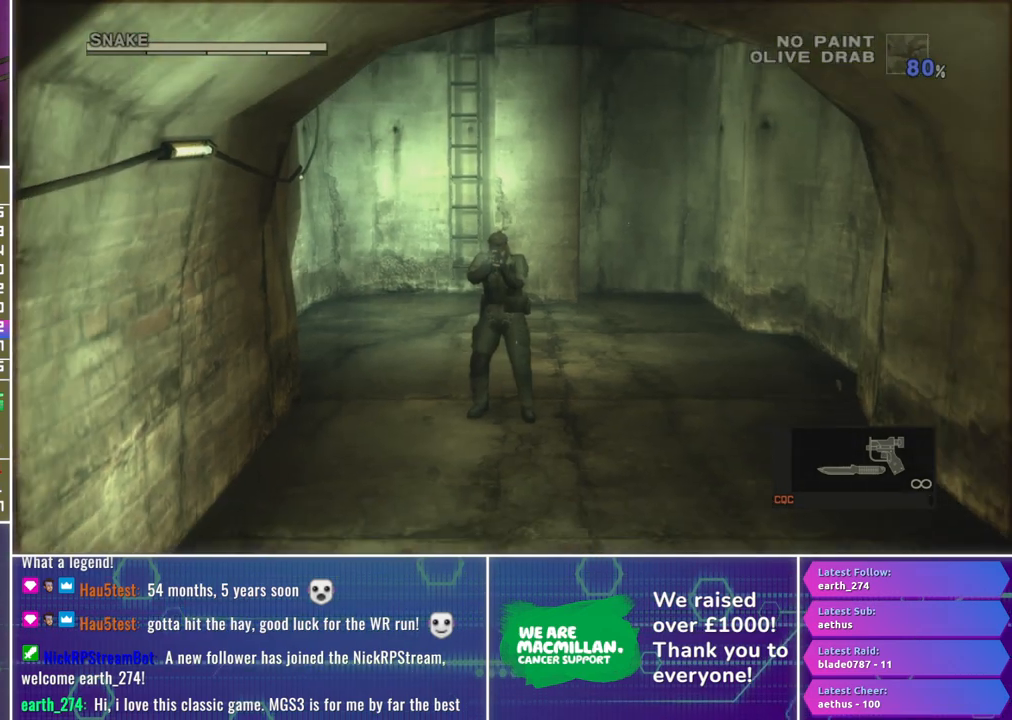
{"dt_ms": 1000, "buttons": [], "left_stick": "up-left", "right_stick": "center"}